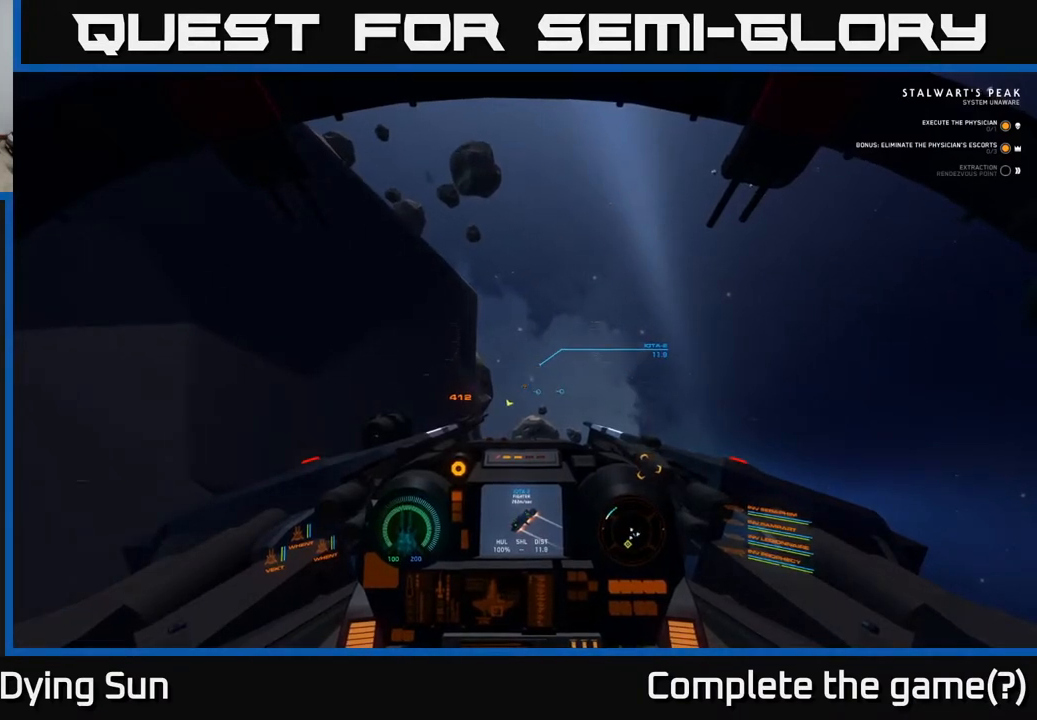
Gameplay with a controller (Xbox layout); each line is a JSON object with the inputs held at the frame after it. "events" lists button and stick changes between this image and that frame as [ms after this image, input, new state], when the widget could be followed in between.
{"buttons": ["L2"], "left_stick": "center", "right_stick": "center", "events": []}
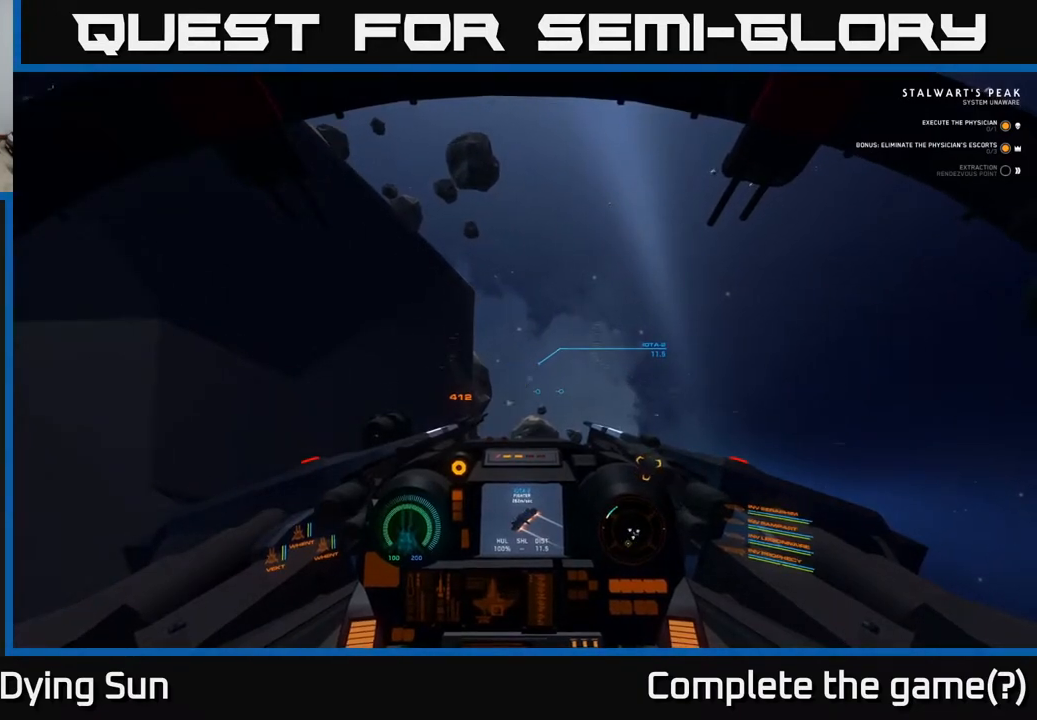
{"buttons": ["L2"], "left_stick": "center", "right_stick": "center", "events": [[67, "R2", "down"], [167, "R2", "up"], [333, "R2", "down"], [467, "R2", "up"]]}
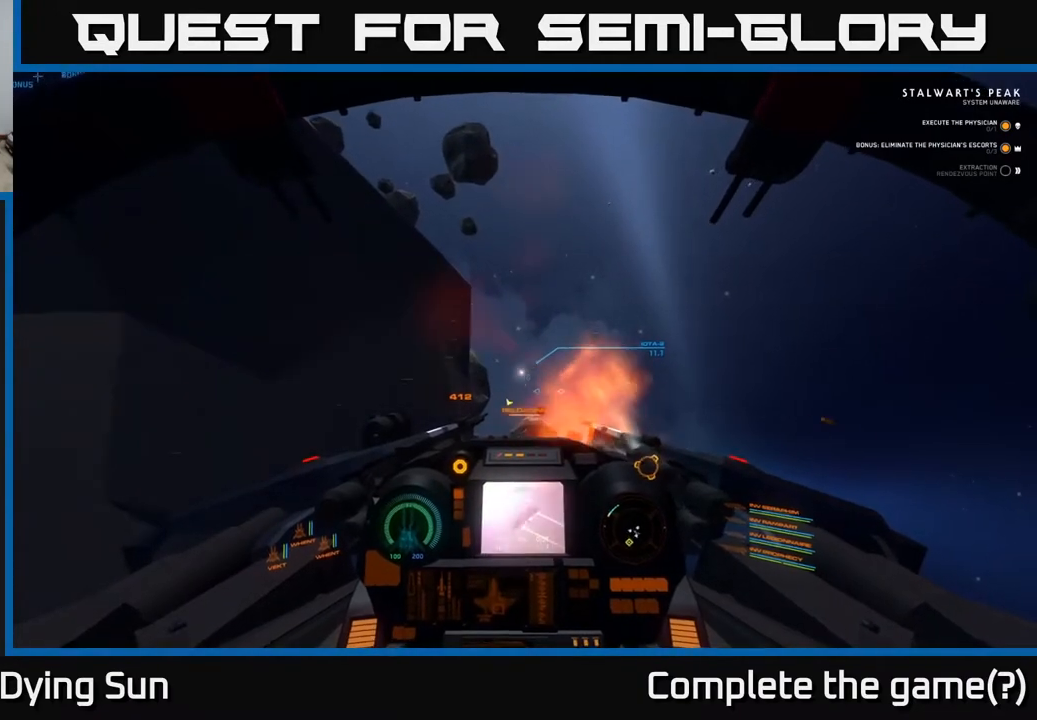
{"buttons": ["L2"], "left_stick": "center", "right_stick": "center", "events": []}
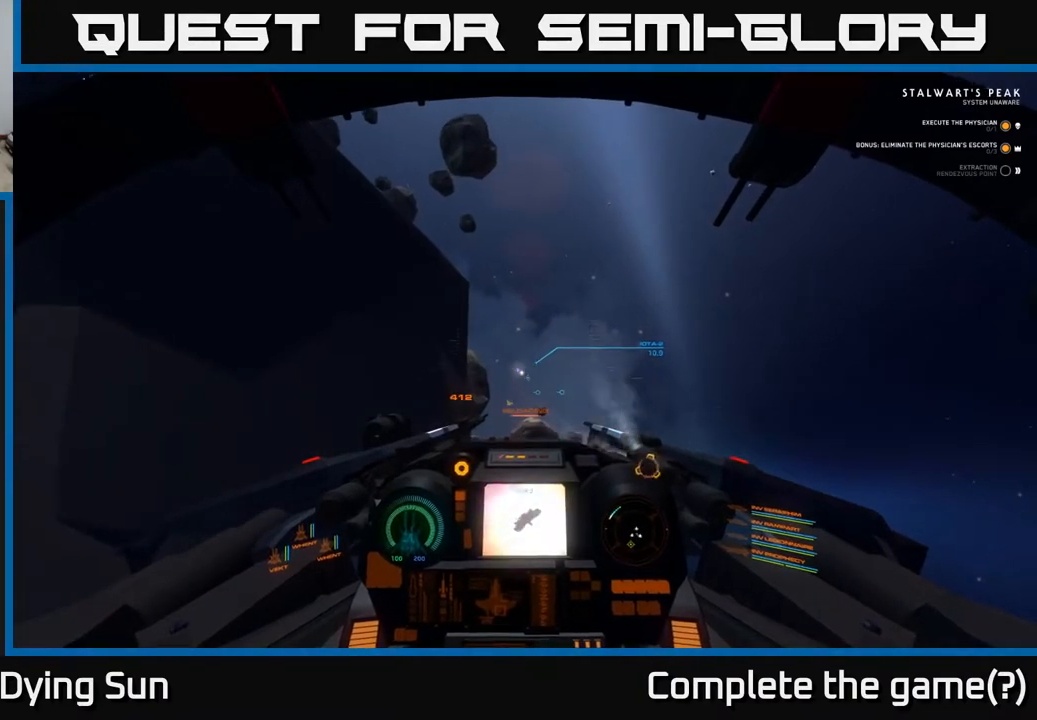
{"buttons": ["L2"], "left_stick": "center", "right_stick": "left", "events": [[483, "right_stick", "left"]]}
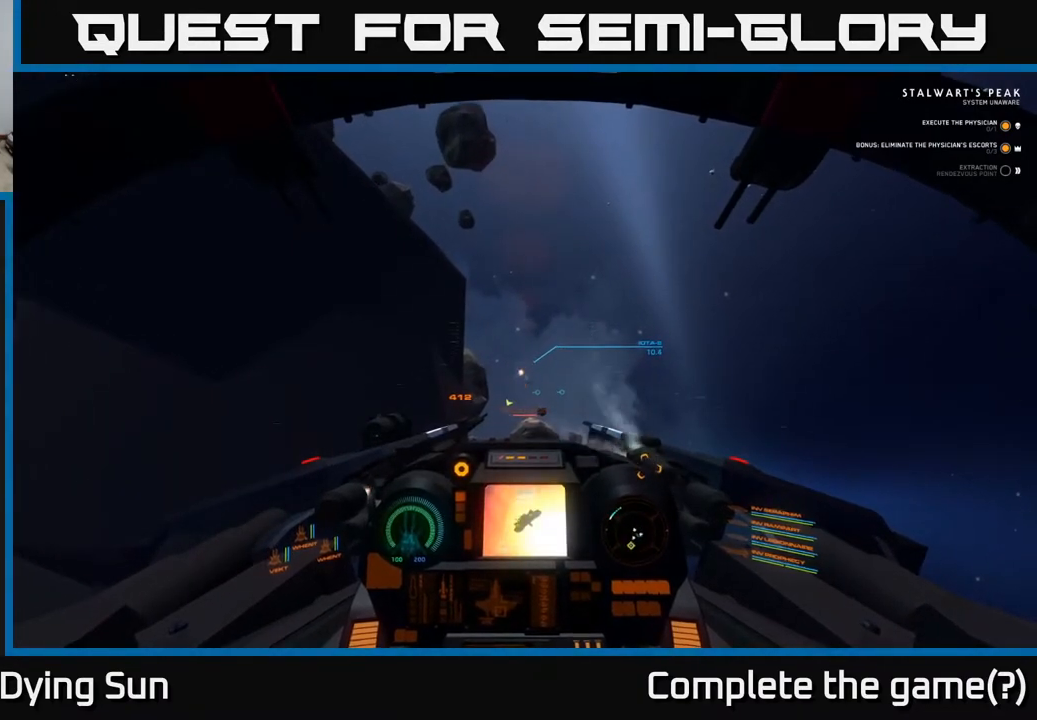
{"buttons": ["L2"], "left_stick": "center", "right_stick": "center", "events": [[117, "right_stick", "center"]]}
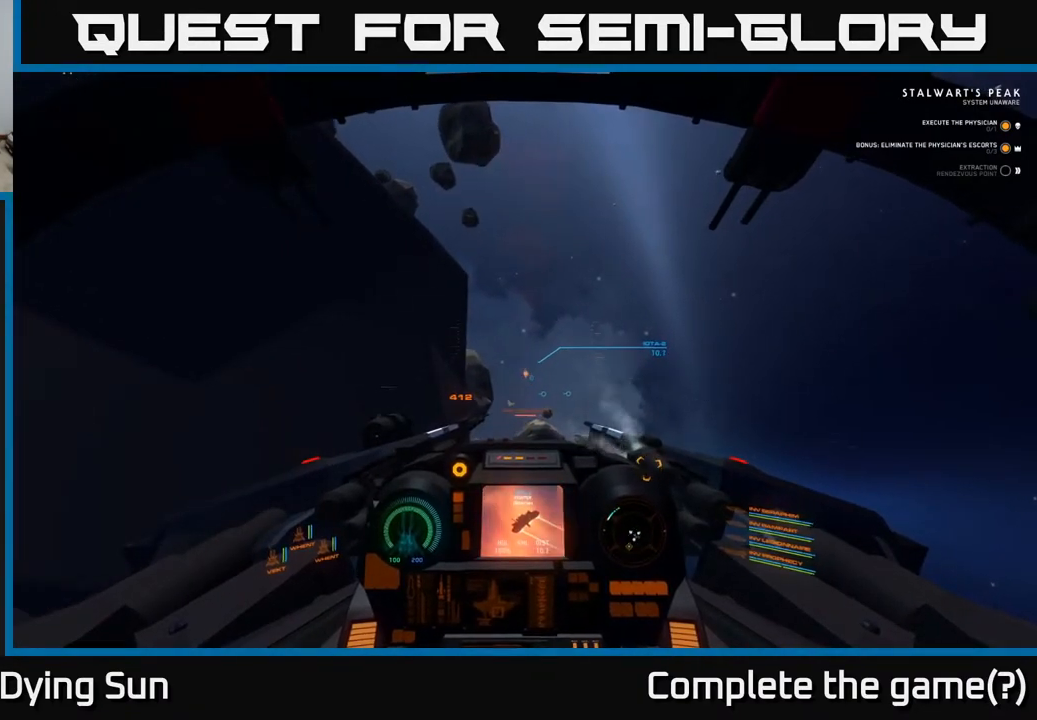
{"buttons": ["L2"], "left_stick": "center", "right_stick": "center", "events": []}
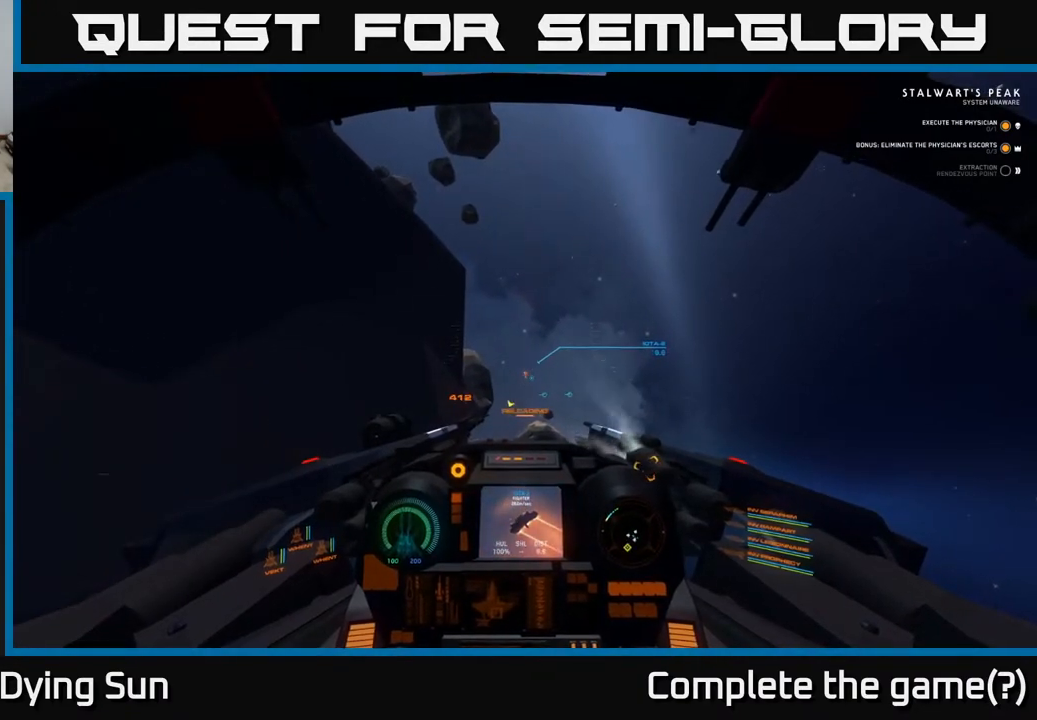
{"buttons": ["L2"], "left_stick": "center", "right_stick": "center", "events": []}
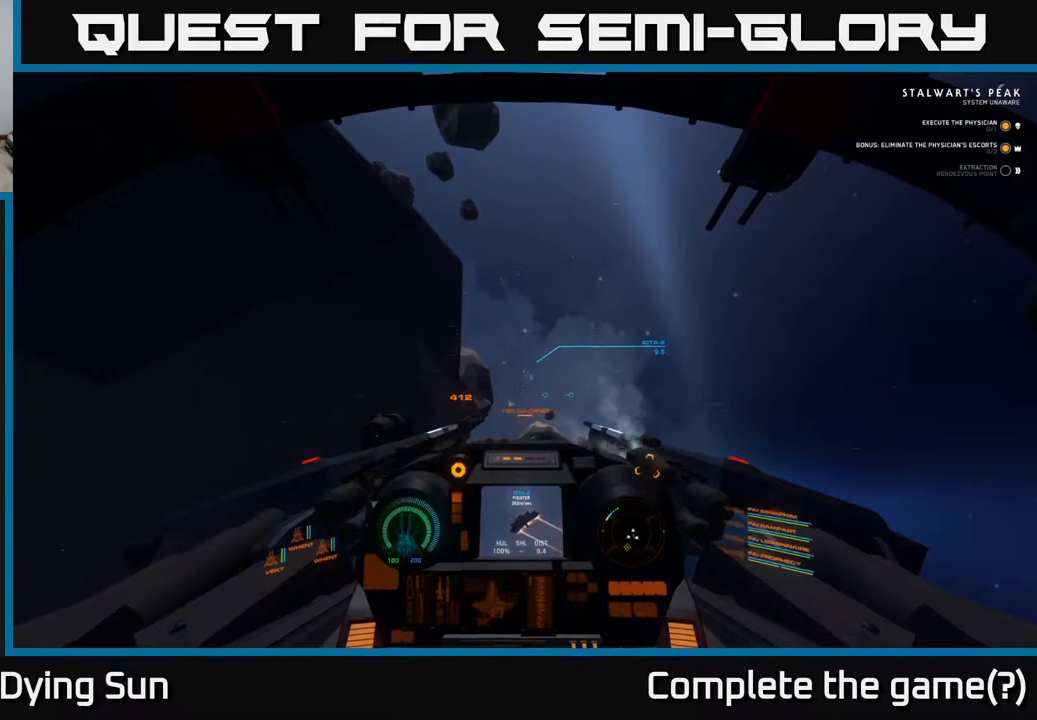
{"buttons": ["L2"], "left_stick": "center", "right_stick": "up-left", "events": [[500, "right_stick", "up-left"]]}
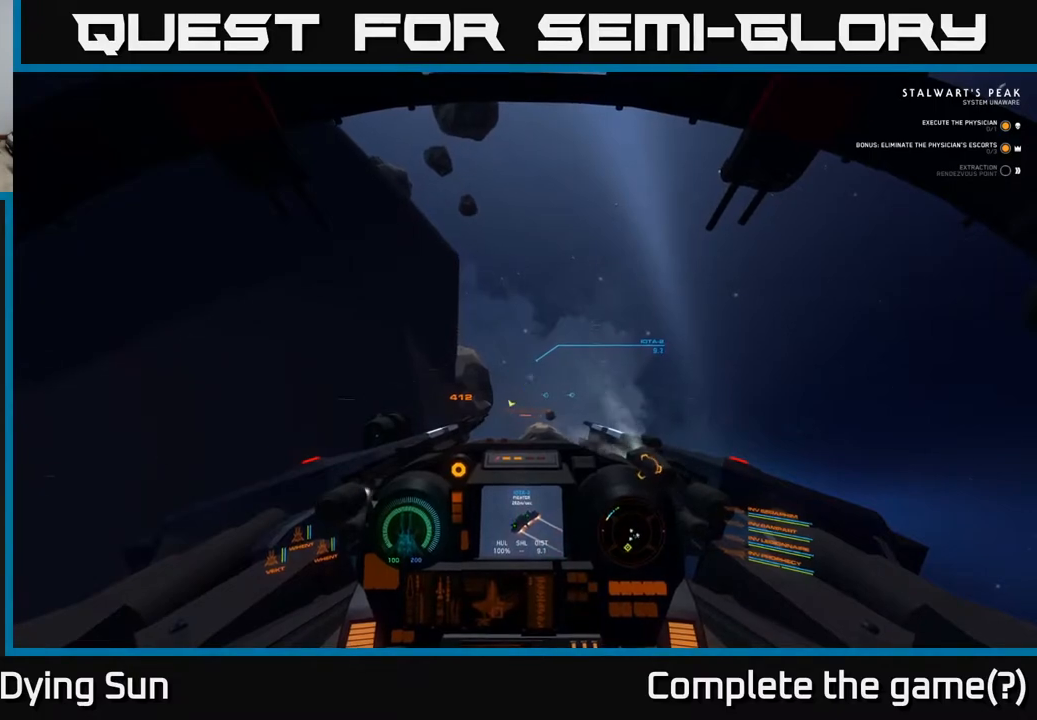
{"buttons": ["L2"], "left_stick": "center", "right_stick": "center", "events": [[83, "right_stick", "center"]]}
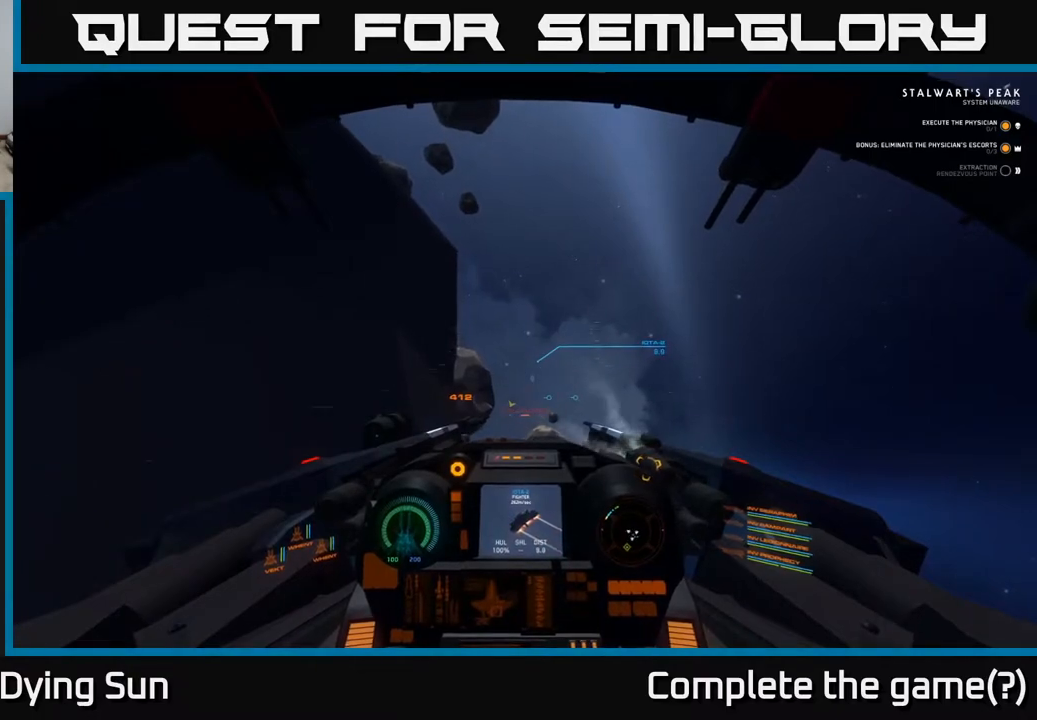
{"buttons": ["L2"], "left_stick": "center", "right_stick": "up", "events": [[83, "right_stick", "left"], [183, "right_stick", "center"], [483, "right_stick", "up"]]}
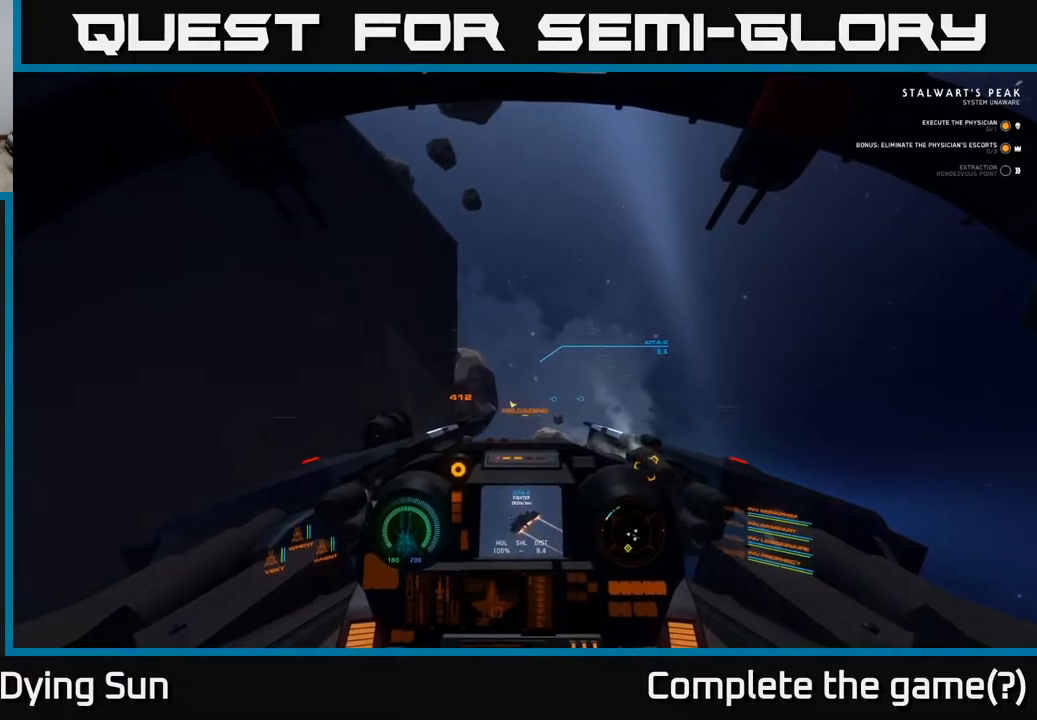
{"buttons": ["L2", "R2"], "left_stick": "center", "right_stick": "center", "events": [[50, "right_stick", "center"], [483, "R2", "down"]]}
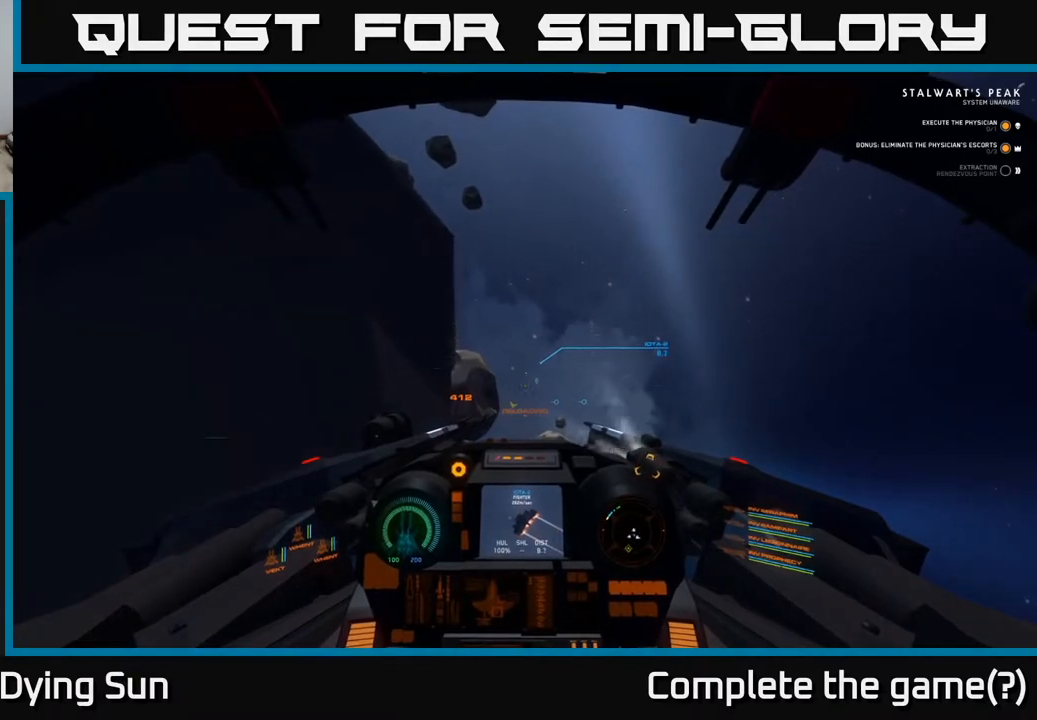
{"buttons": ["L2"], "left_stick": "center", "right_stick": "center", "events": [[83, "R2", "up"], [217, "right_stick", "up-left"], [267, "right_stick", "center"], [300, "R2", "down"], [400, "R2", "up"]]}
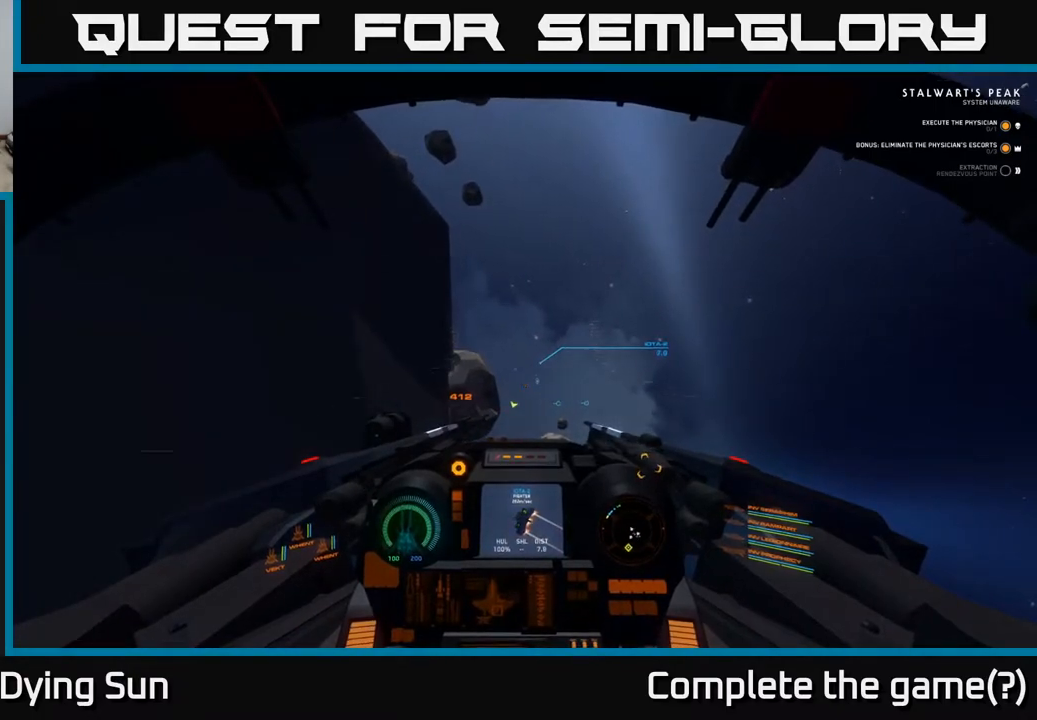
{"buttons": ["L2"], "left_stick": "center", "right_stick": "center", "events": [[67, "R2", "down"], [200, "R2", "up"], [317, "R2", "down"], [433, "R2", "up"]]}
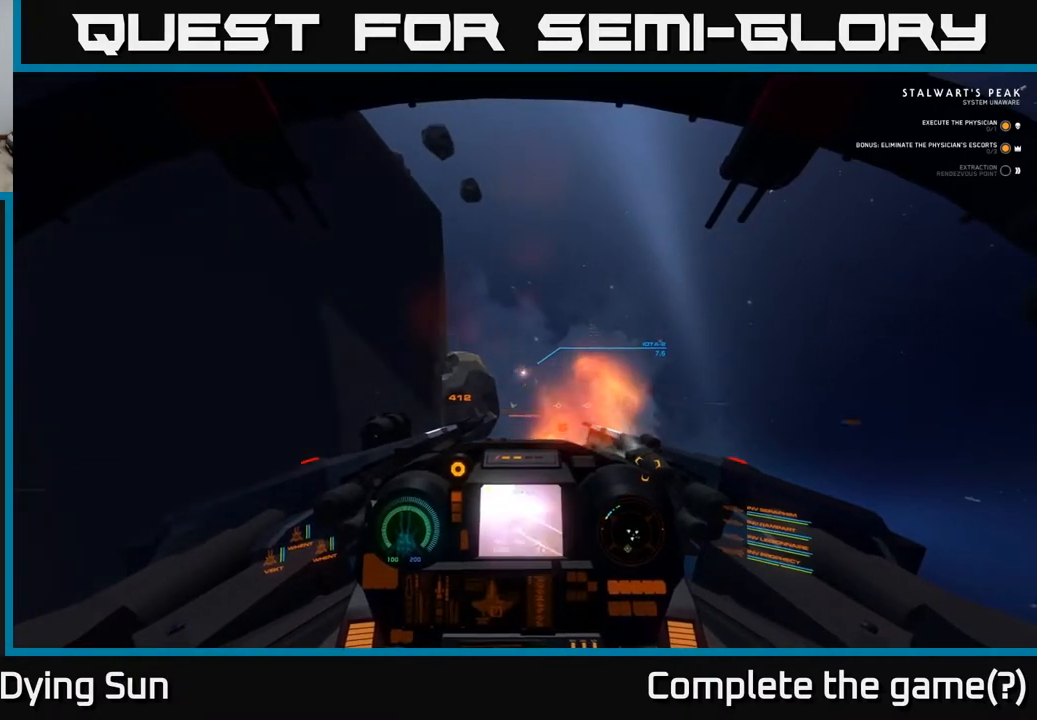
{"buttons": ["L2"], "left_stick": "center", "right_stick": "center", "events": []}
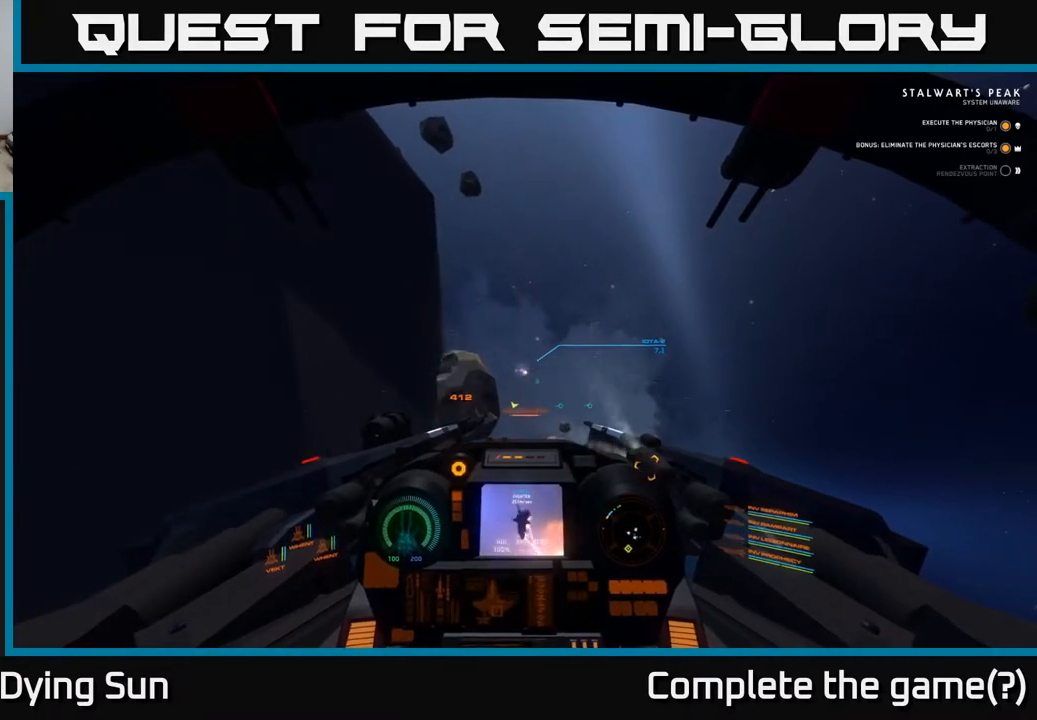
{"buttons": ["L2"], "left_stick": "center", "right_stick": "center", "events": []}
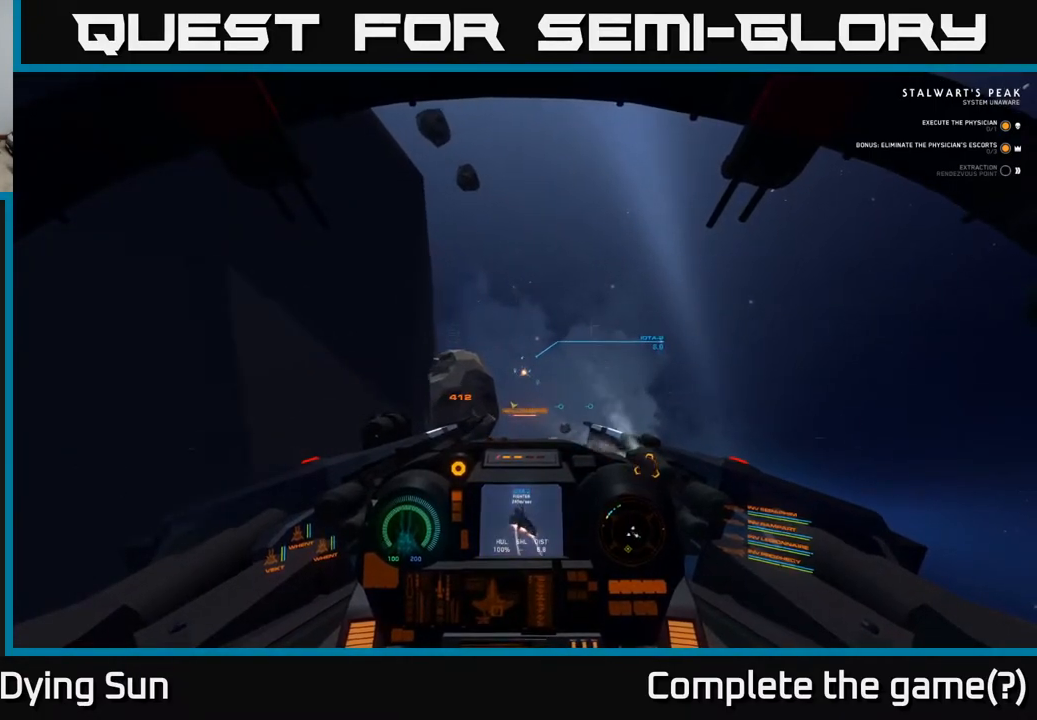
{"buttons": ["L2"], "left_stick": "center", "right_stick": "center", "events": [[133, "right_stick", "down-right"], [217, "right_stick", "center"]]}
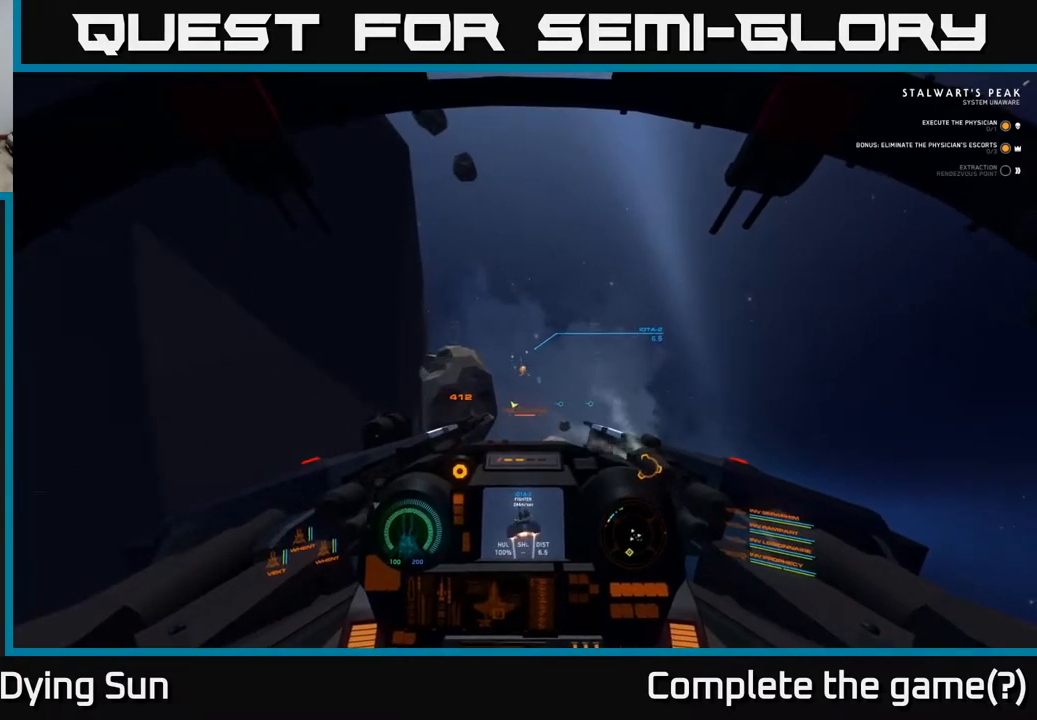
{"buttons": ["L2"], "left_stick": "center", "right_stick": "center", "events": [[200, "right_stick", "up-left"], [383, "right_stick", "center"]]}
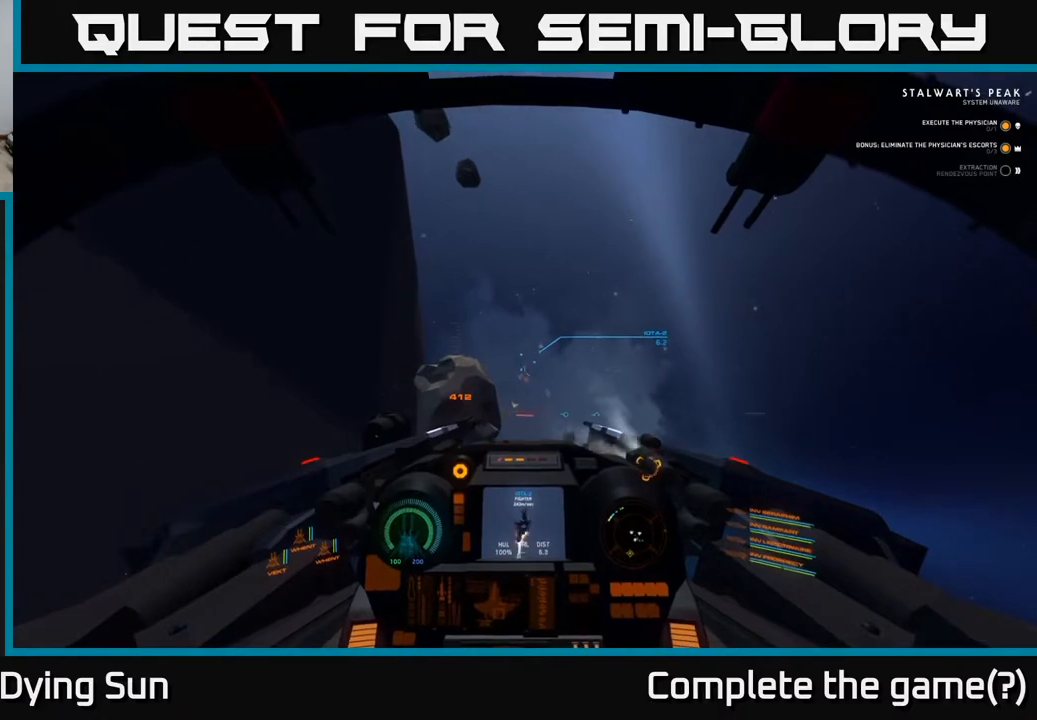
{"buttons": ["L2"], "left_stick": "center", "right_stick": "center", "events": [[117, "right_stick", "up-right"], [283, "right_stick", "center"]]}
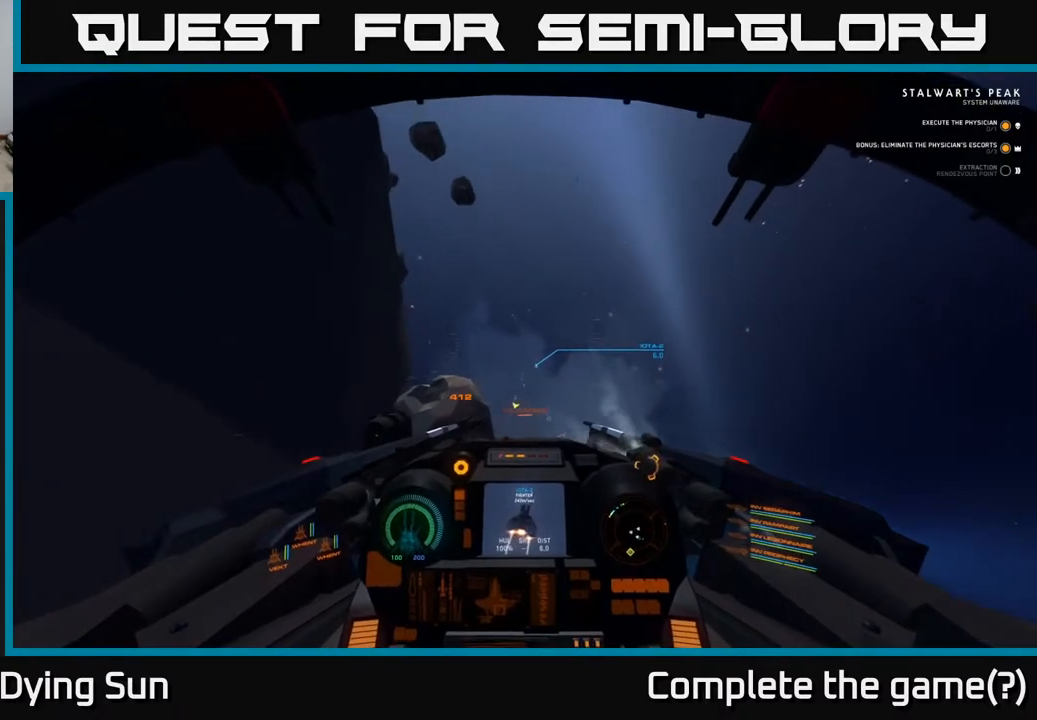
{"buttons": ["L2"], "left_stick": "center", "right_stick": "up", "events": [[17, "right_stick", "up"], [150, "right_stick", "center"], [483, "right_stick", "up"]]}
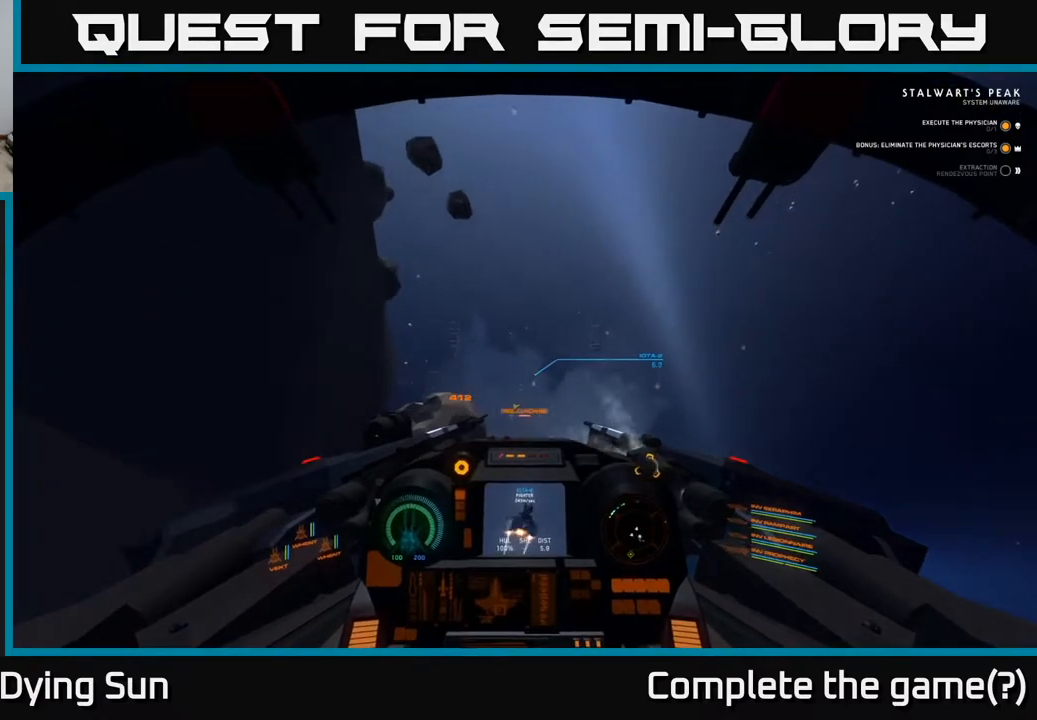
{"buttons": ["L2"], "left_stick": "center", "right_stick": "center", "events": [[133, "right_stick", "center"], [283, "right_stick", "right"], [417, "right_stick", "center"]]}
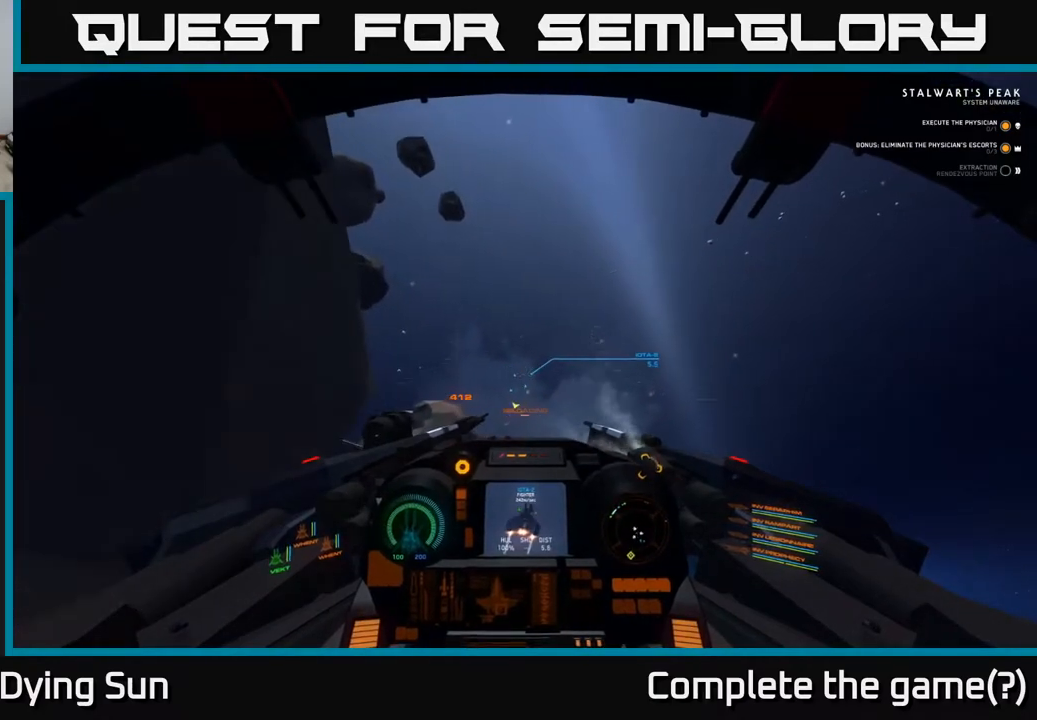
{"buttons": ["L2"], "left_stick": "center", "right_stick": "center", "events": [[267, "right_stick", "up"], [367, "right_stick", "center"]]}
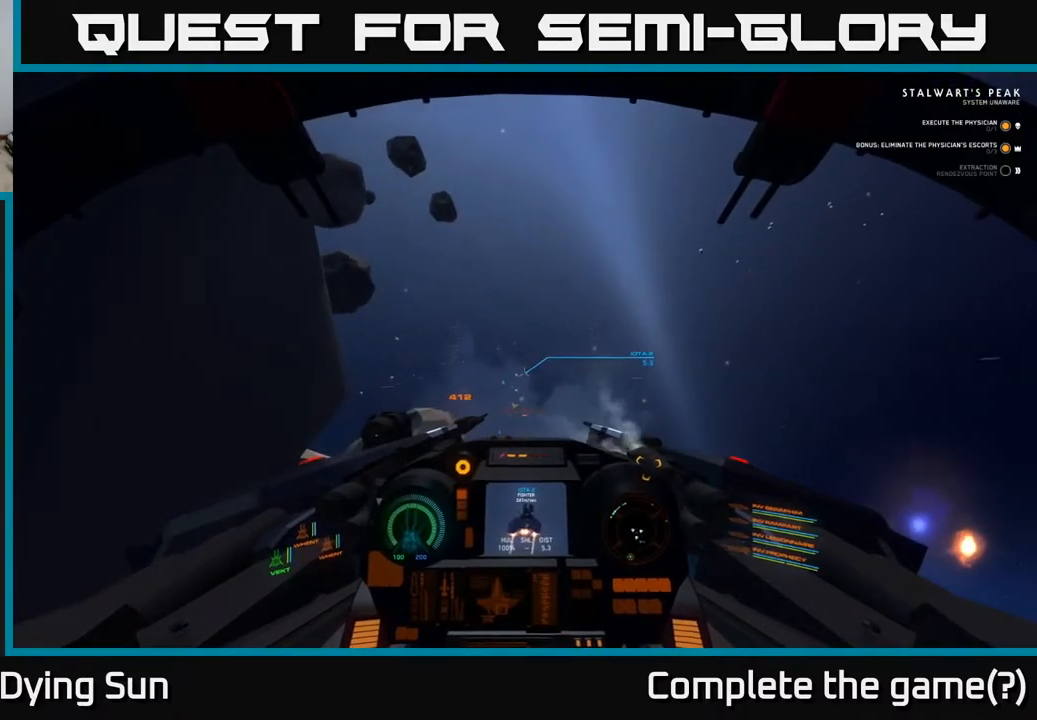
{"buttons": ["L2"], "left_stick": "center", "right_stick": "center", "events": [[200, "right_stick", "left"], [283, "right_stick", "center"]]}
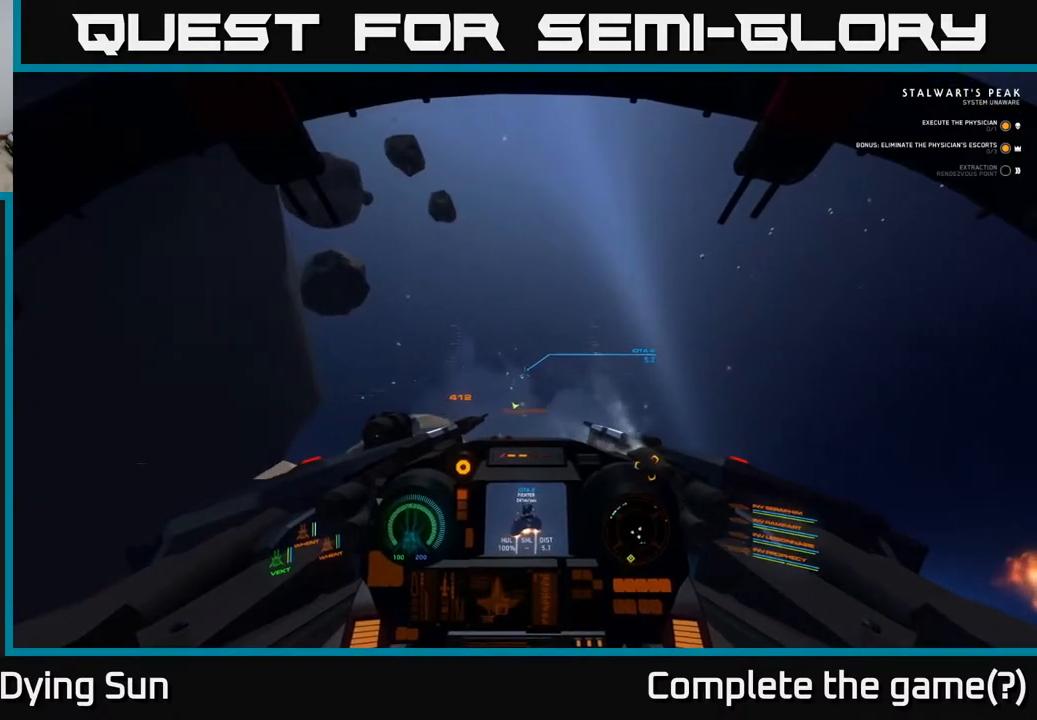
{"buttons": ["L2"], "left_stick": "center", "right_stick": "up-left", "events": [[117, "right_stick", "up-left"], [233, "right_stick", "center"], [450, "right_stick", "up-left"]]}
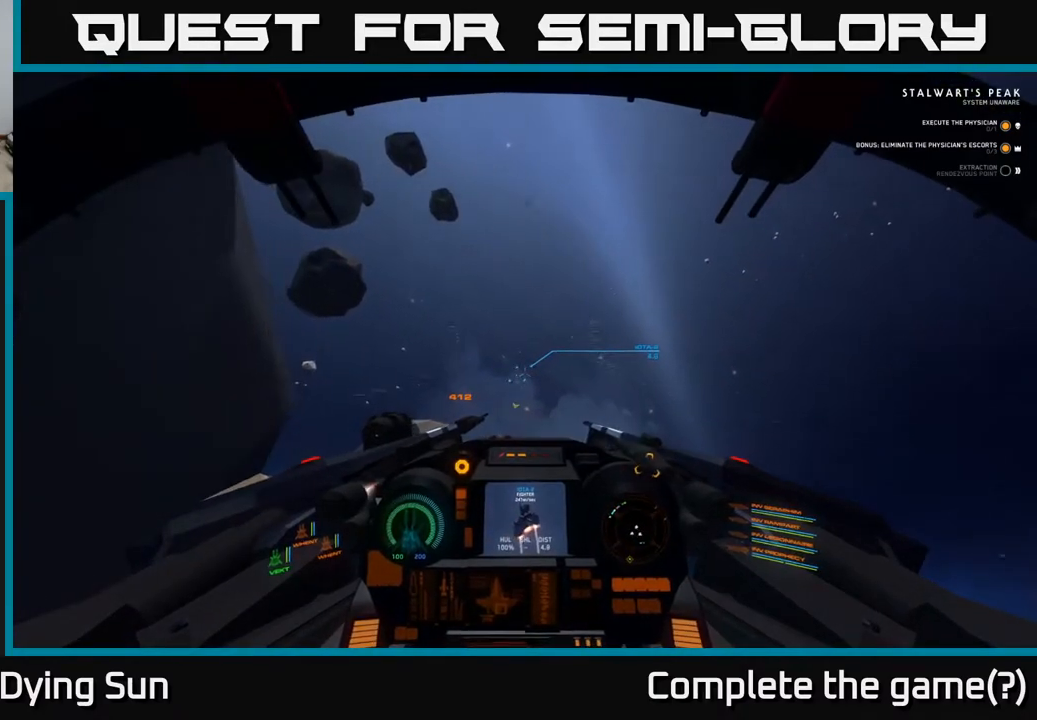
{"buttons": ["L2"], "left_stick": "center", "right_stick": "center", "events": [[150, "right_stick", "center"], [383, "R2", "down"], [450, "R2", "up"]]}
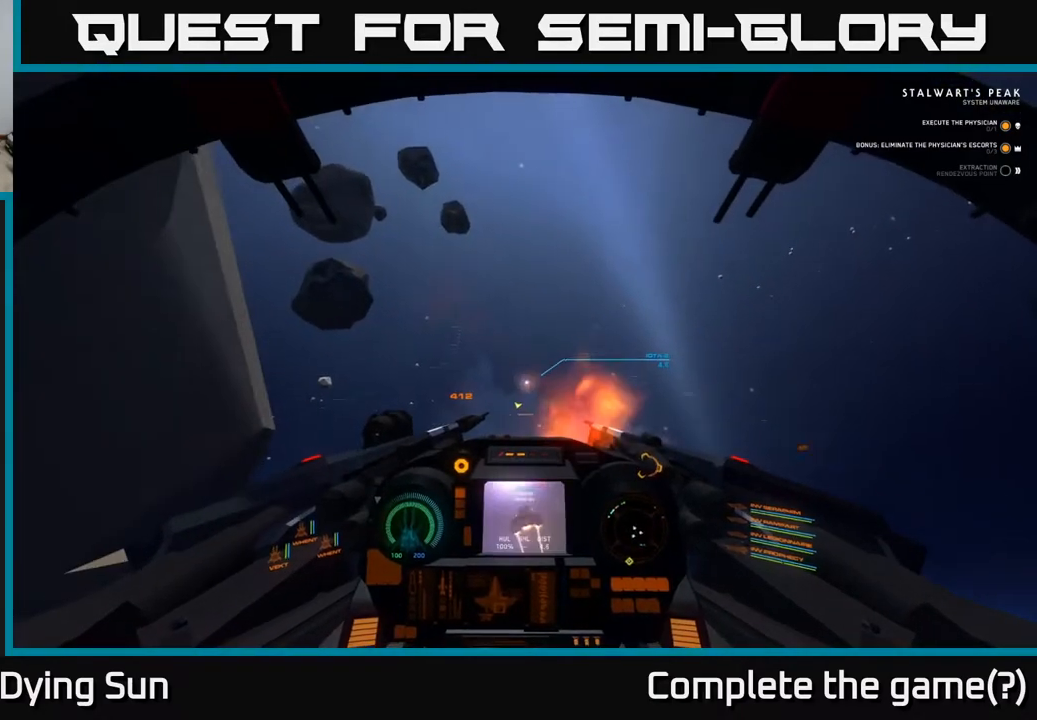
{"buttons": ["L2"], "left_stick": "center", "right_stick": "center", "events": [[150, "right_stick", "down-right"], [167, "R2", "down"], [200, "right_stick", "center"], [267, "R2", "up"]]}
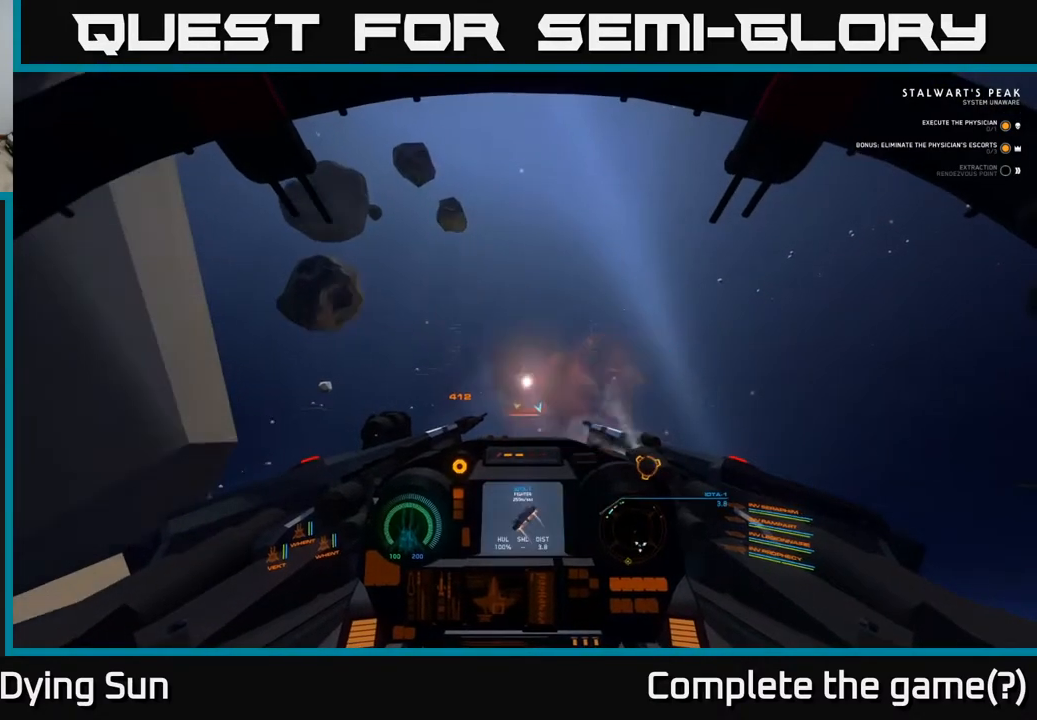
{"buttons": ["L2"], "left_stick": "center", "right_stick": "down", "events": [[167, "right_stick", "up"], [317, "right_stick", "down"]]}
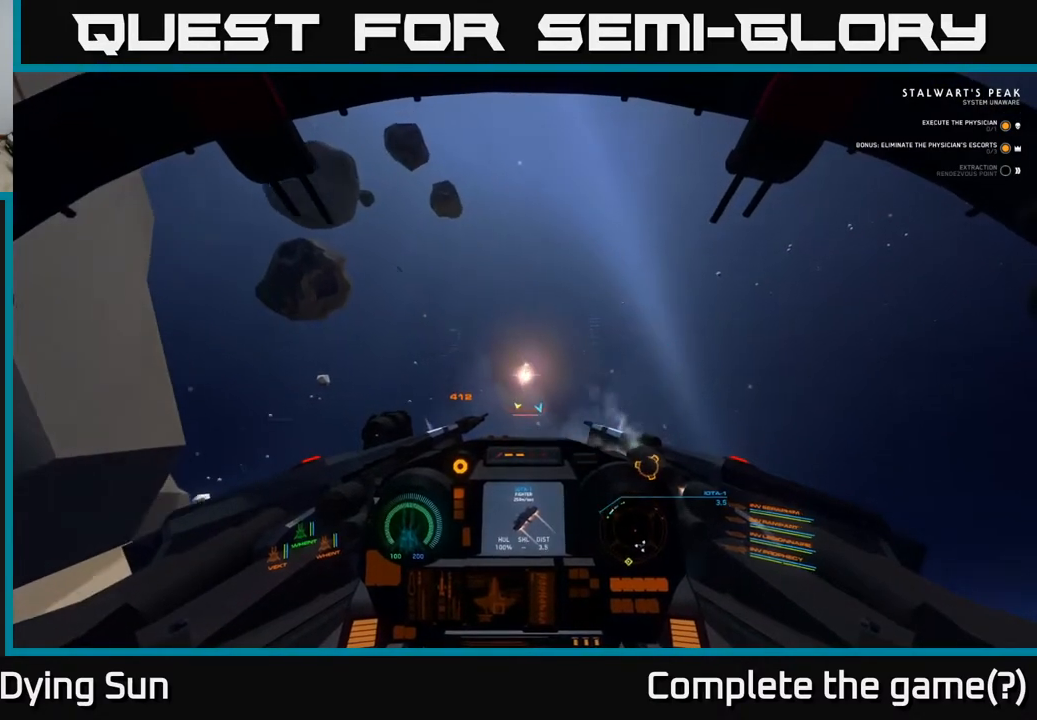
{"buttons": [], "left_stick": "center", "right_stick": "down", "events": [[100, "L2", "up"], [200, "left_stick", "down"], [450, "left_stick", "center"]]}
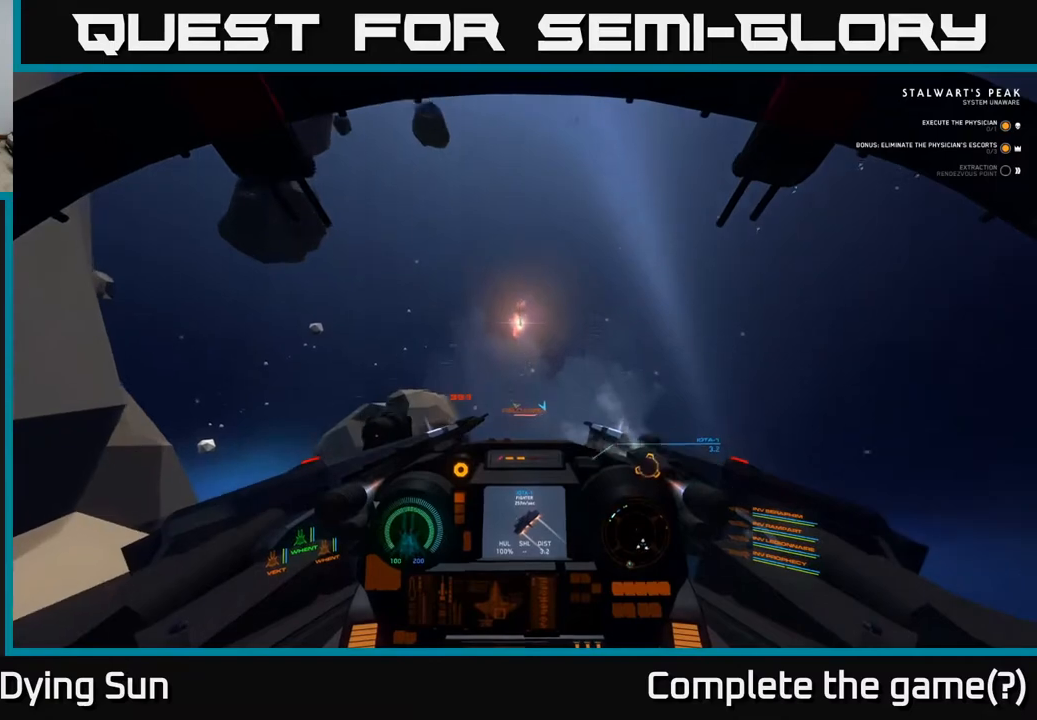
{"buttons": ["L2", "R1"], "left_stick": "center", "right_stick": "up-right", "events": [[50, "R1", "down"], [133, "right_stick", "down-right"], [183, "R1", "up"], [400, "L2", "down"], [400, "right_stick", "up-right"], [467, "R1", "down"]]}
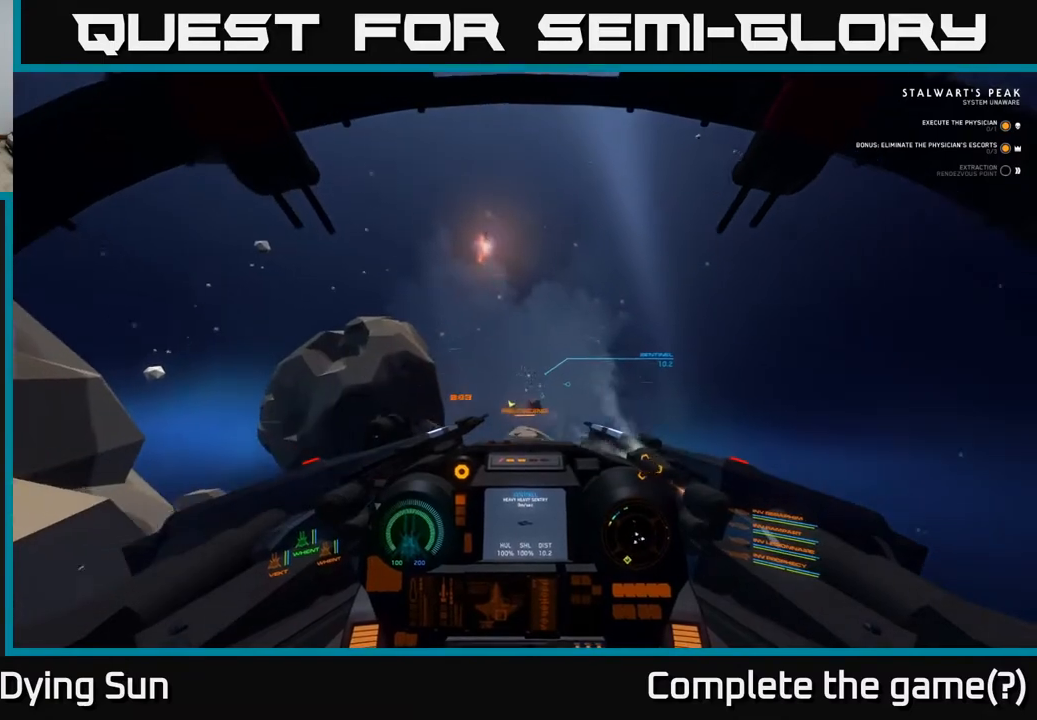
{"buttons": [], "left_stick": "center", "right_stick": "center", "events": [[17, "right_stick", "center"], [67, "R1", "up"], [300, "right_stick", "down-left"], [367, "R1", "down"], [383, "L2", "up"], [450, "right_stick", "center"], [467, "R1", "up"]]}